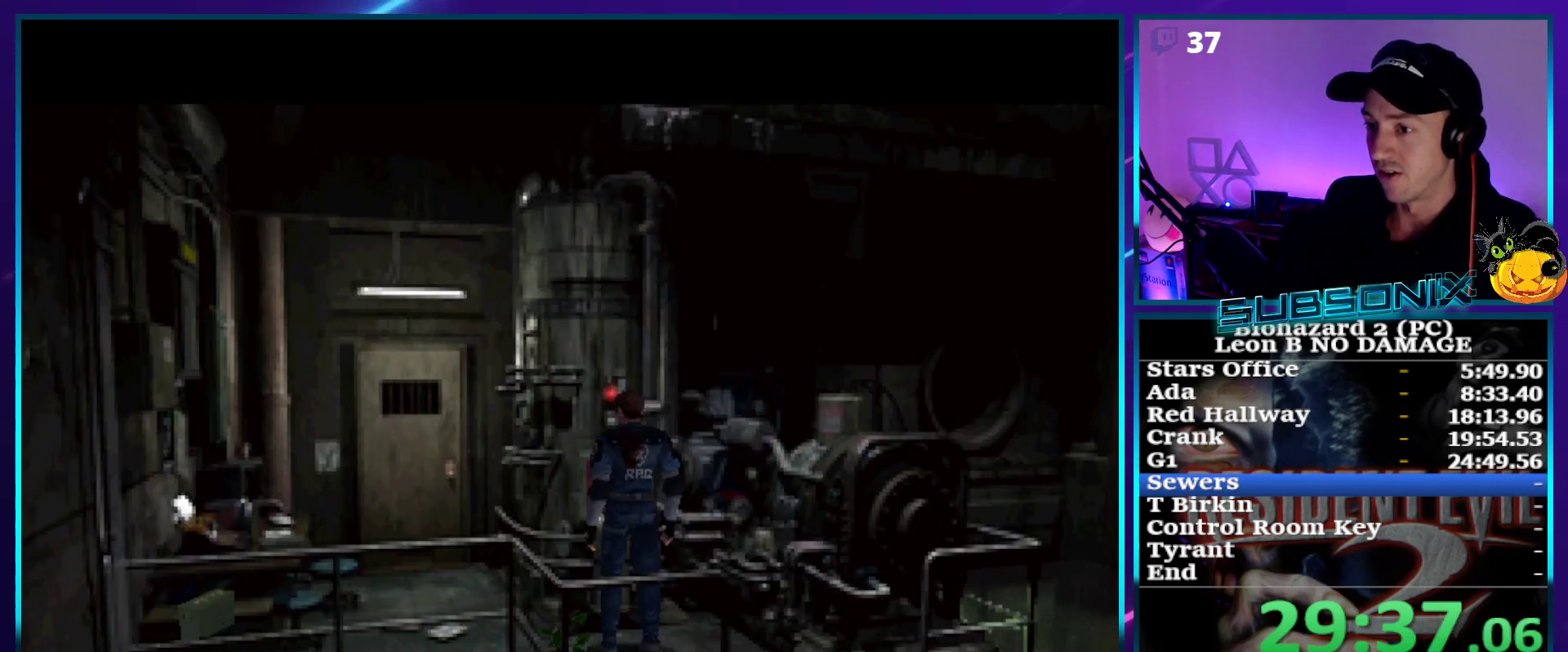
Gameplay with a controller (PlayStation layout); each line is a JSON object with the inputs held at the frame after it. "events" lists button and stick changes between this image and that frame as [ms after this image, input, new state], when the widget could be followed in between. Not read: L3 R3 left_stick.
{"buttons": [], "right_stick": "down-left", "events": [[300, "right_stick", "down-left"]]}
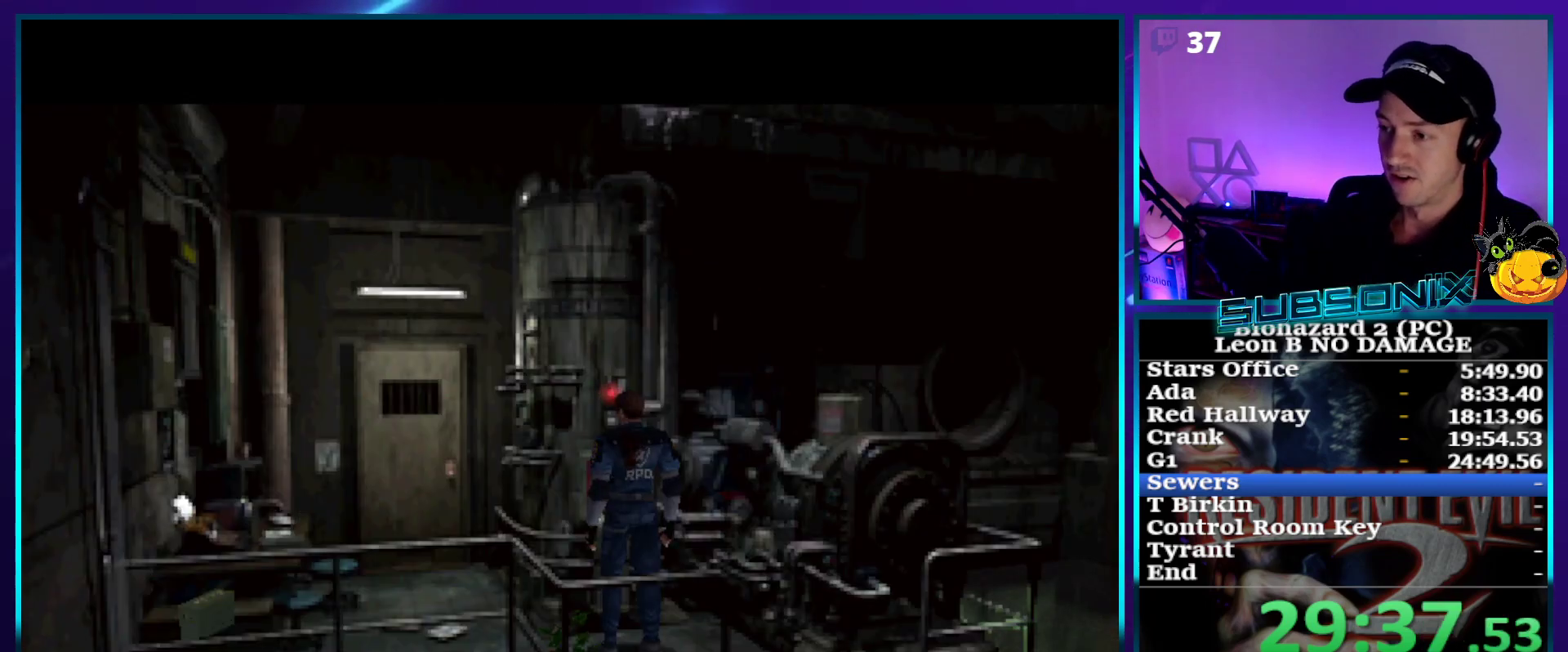
{"buttons": [], "right_stick": "down-left", "events": []}
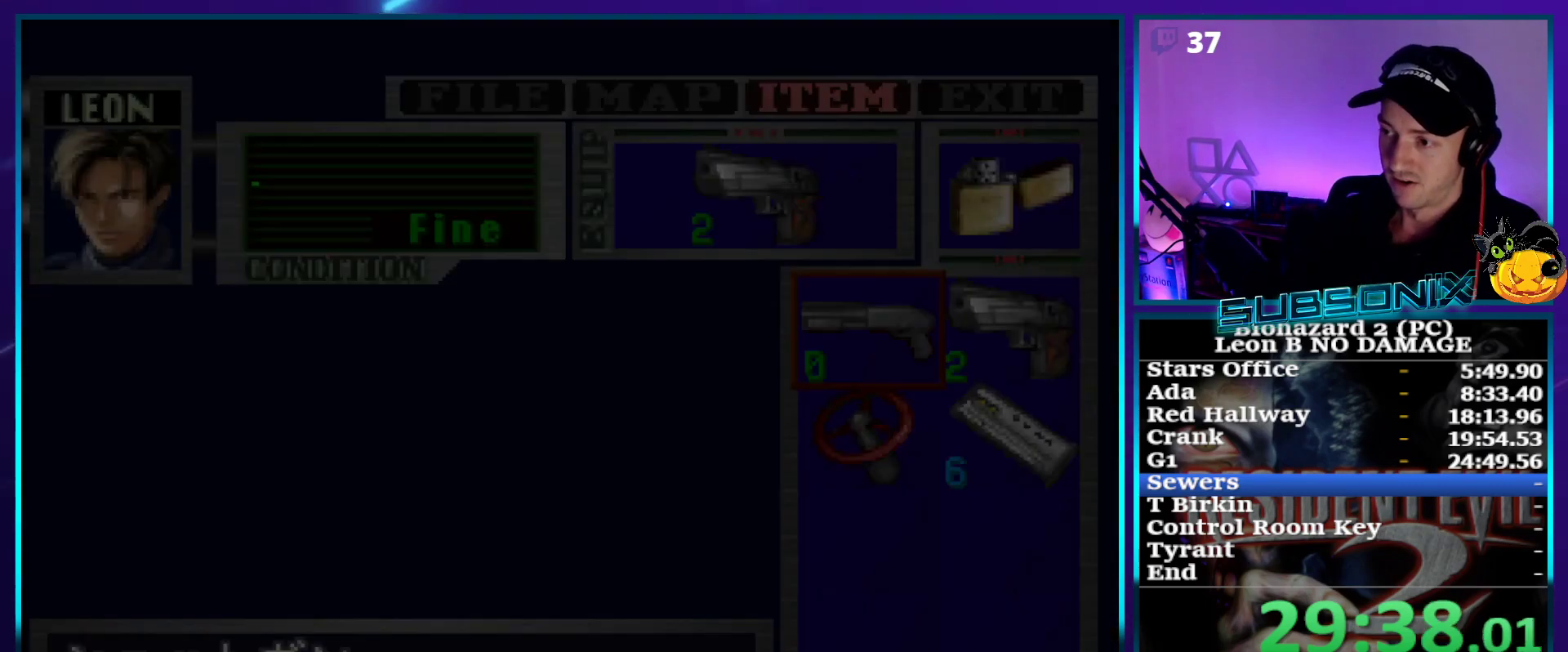
{"buttons": ["SQUARE", "DPAD_LEFT"], "right_stick": "center", "events": [[117, "START", "down"], [167, "DPAD_LEFT", "down"], [167, "START", "up"], [200, "right_stick", "center"], [267, "SQUARE", "down"]]}
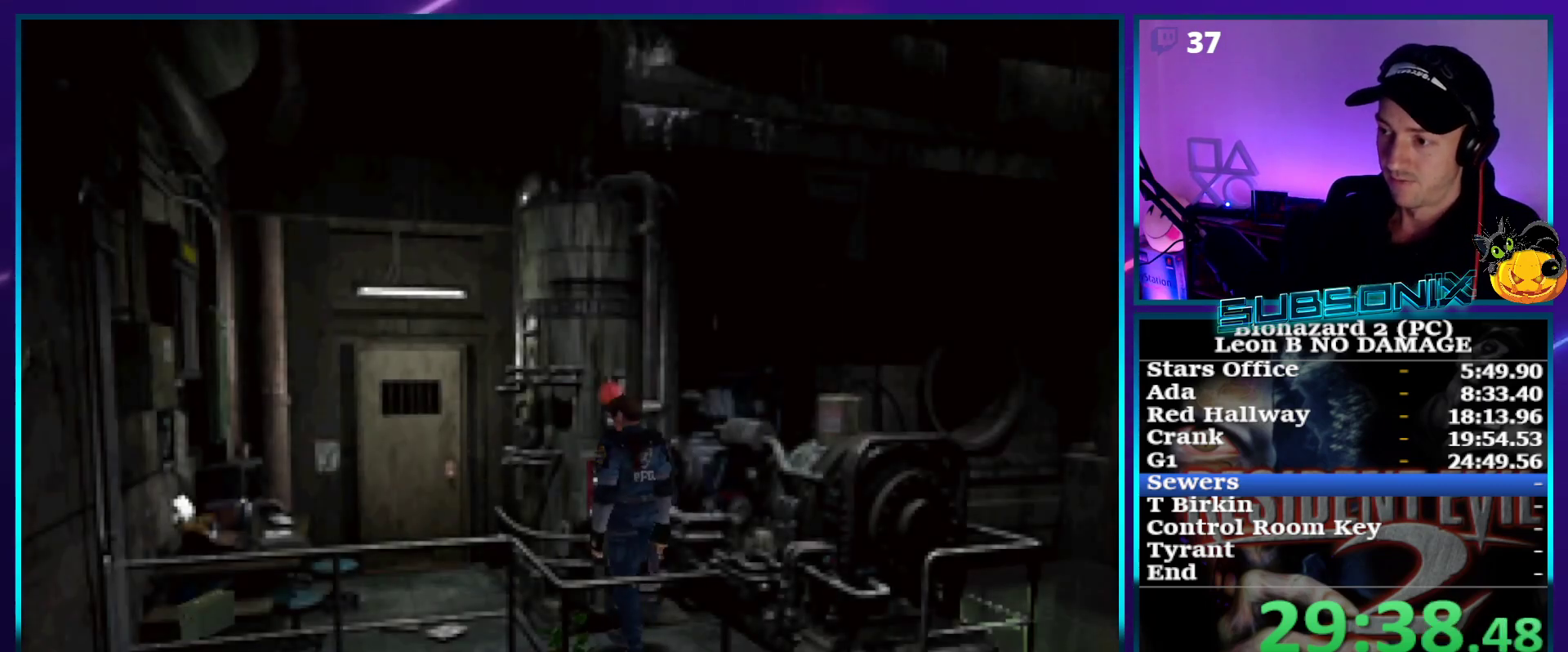
{"buttons": ["SQUARE", "DPAD_UP"], "right_stick": "center", "events": [[250, "DPAD_UP", "down"], [333, "DPAD_LEFT", "up"]]}
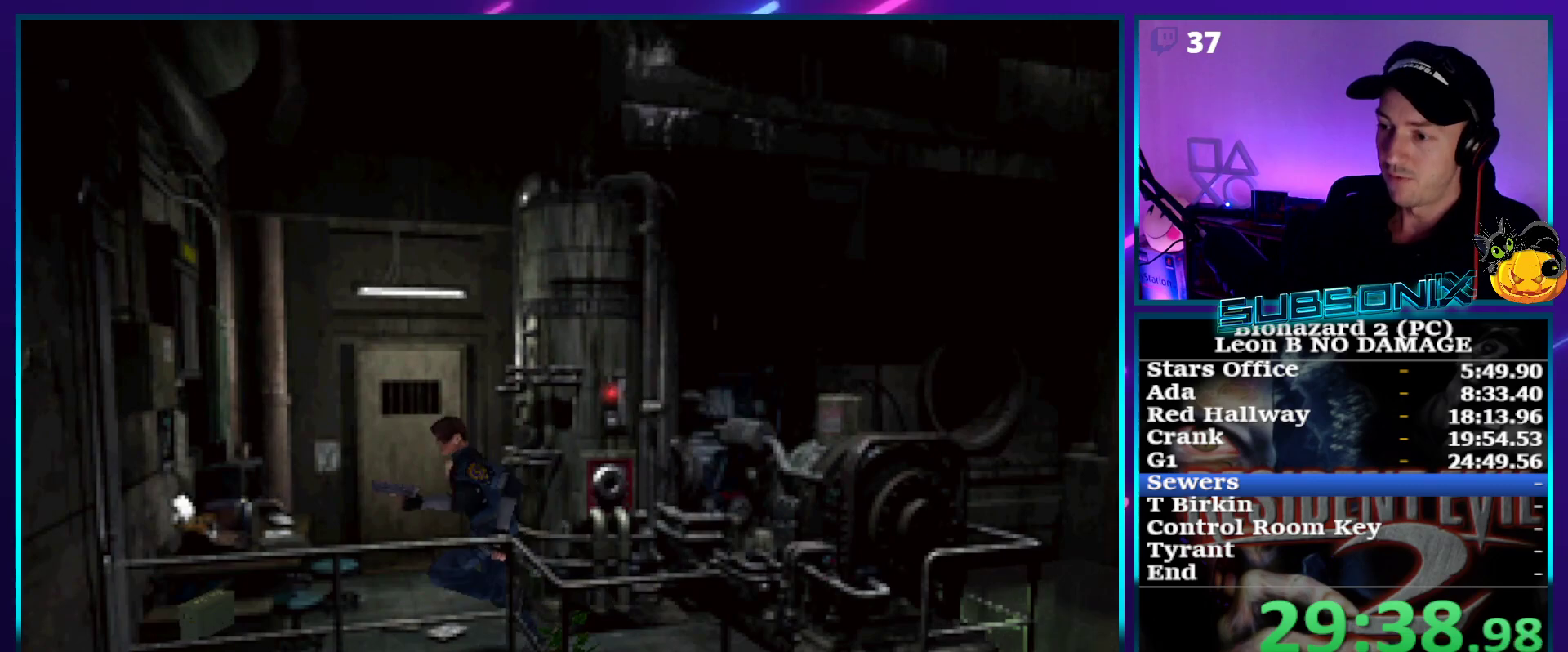
{"buttons": ["CROSS", "DPAD_UP"], "right_stick": "center", "events": [[67, "DPAD_LEFT", "down"], [167, "DPAD_LEFT", "up"], [283, "CROSS", "down"], [333, "DPAD_RIGHT", "down"], [400, "SQUARE", "up"], [417, "CROSS", "up"], [467, "CROSS", "down"], [467, "DPAD_RIGHT", "up"]]}
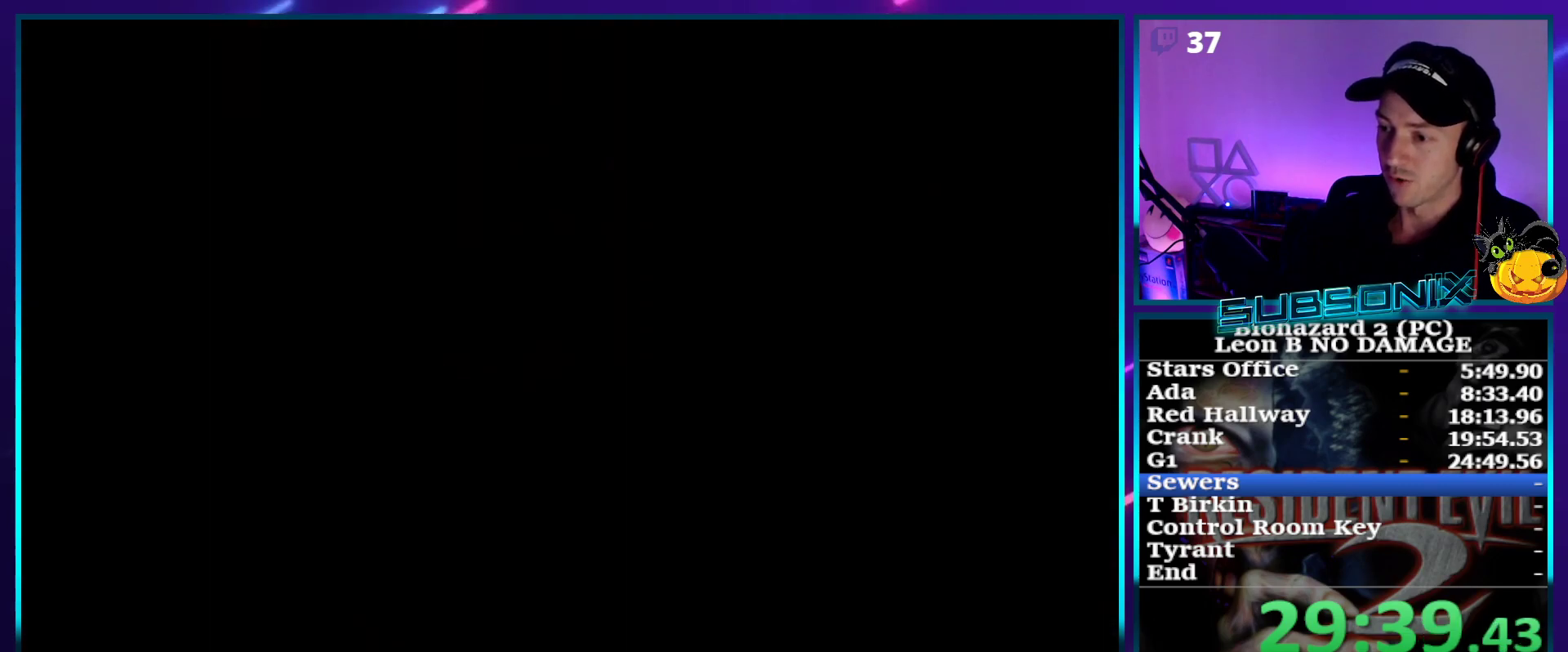
{"buttons": [], "right_stick": "center", "events": [[33, "DPAD_UP", "up"], [333, "CROSS", "up"], [417, "CROSS", "down"], [500, "CROSS", "up"]]}
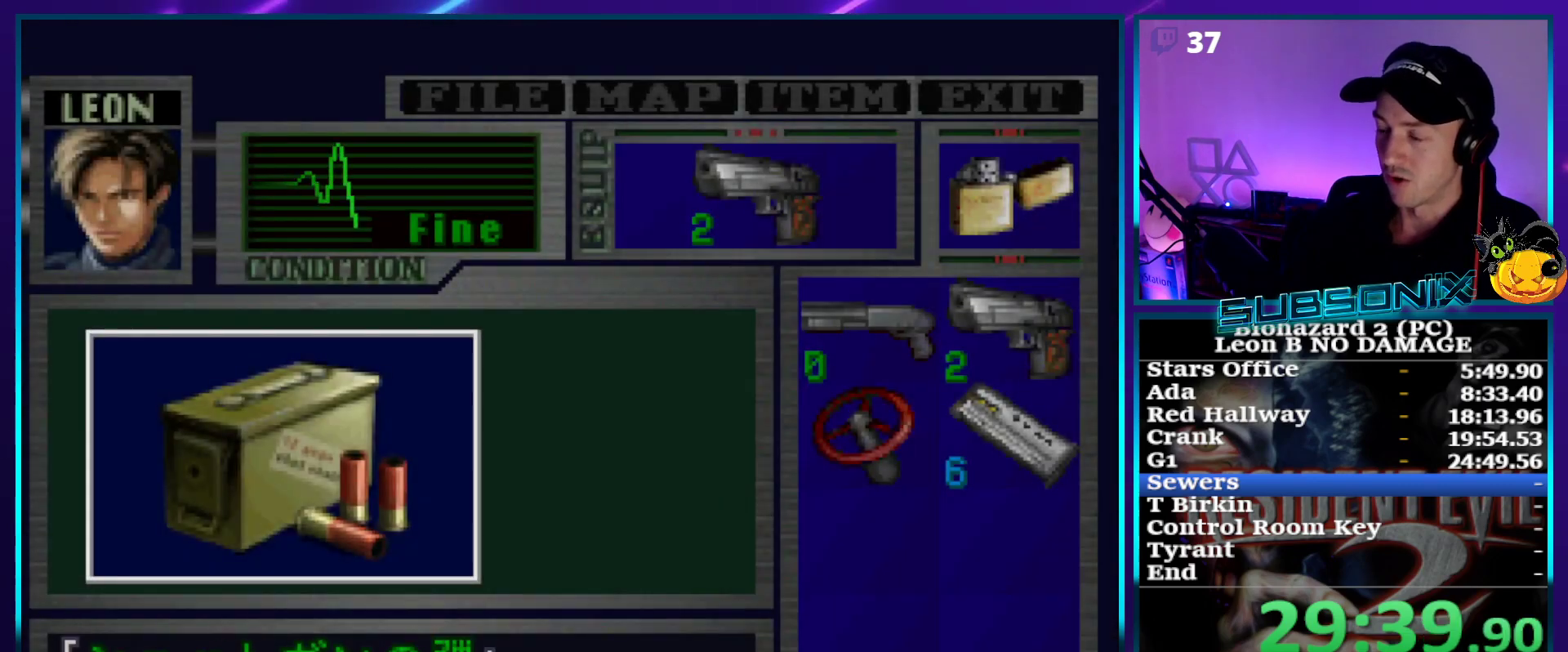
{"buttons": ["CROSS"], "right_stick": "center", "events": [[33, "CROSS", "down"]]}
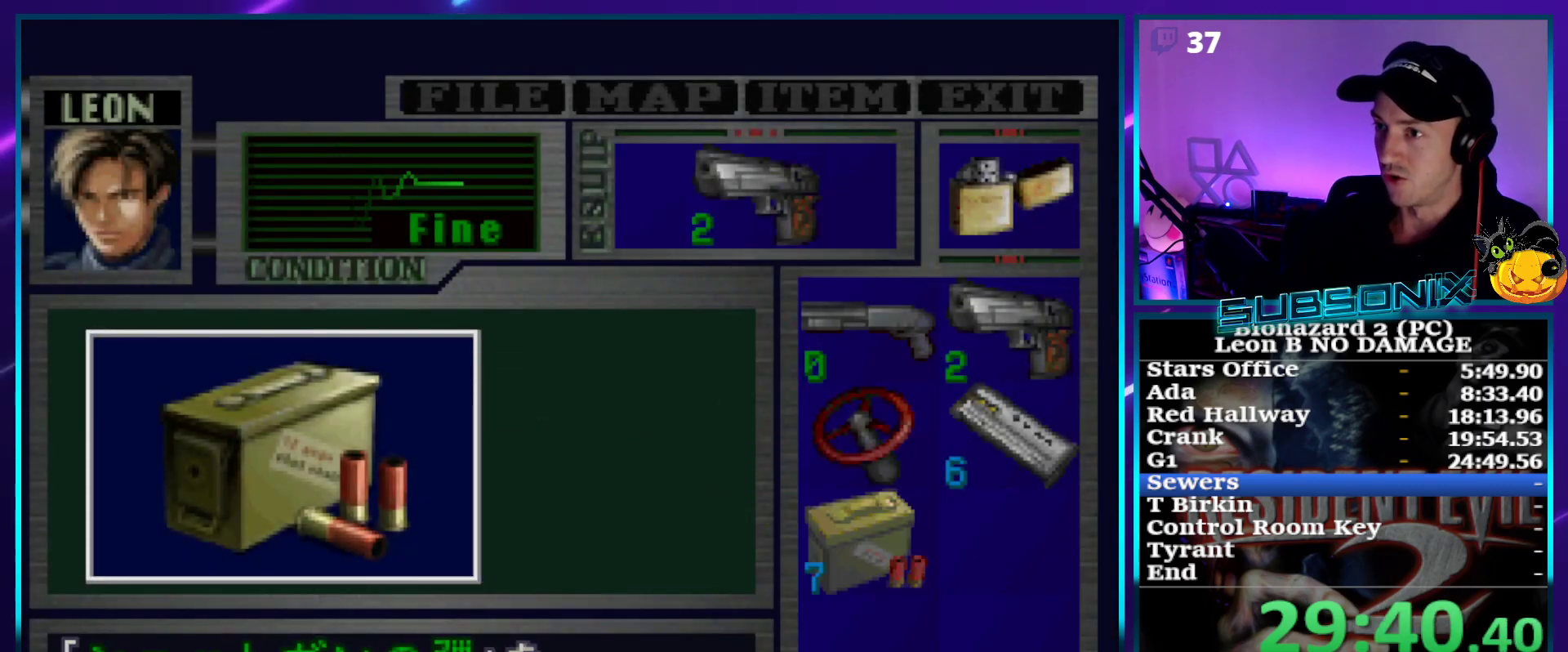
{"buttons": ["SQUARE", "DPAD_RIGHT"], "right_stick": "center", "events": [[33, "DPAD_RIGHT", "down"], [83, "SQUARE", "down"], [117, "CROSS", "up"]]}
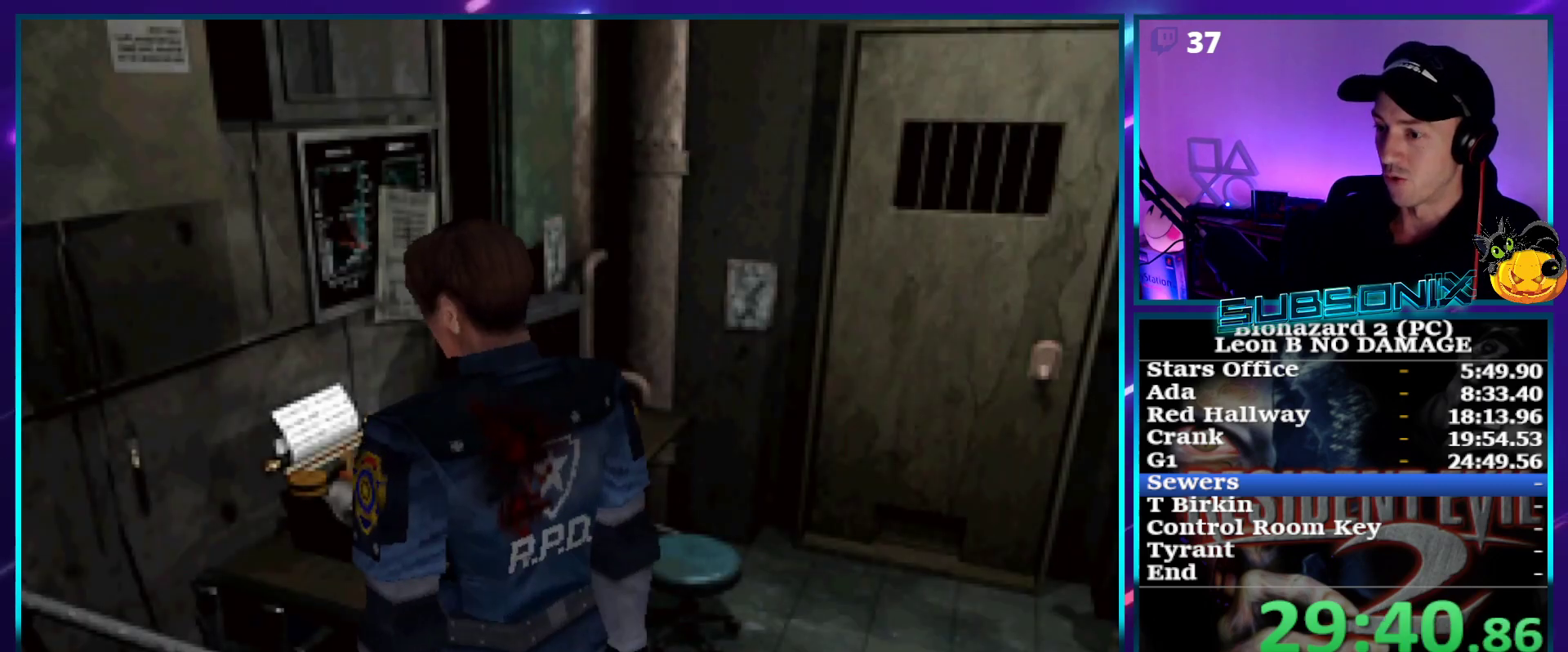
{"buttons": ["SQUARE", "DPAD_UP"], "right_stick": "center", "events": [[333, "DPAD_UP", "down"], [400, "DPAD_RIGHT", "up"]]}
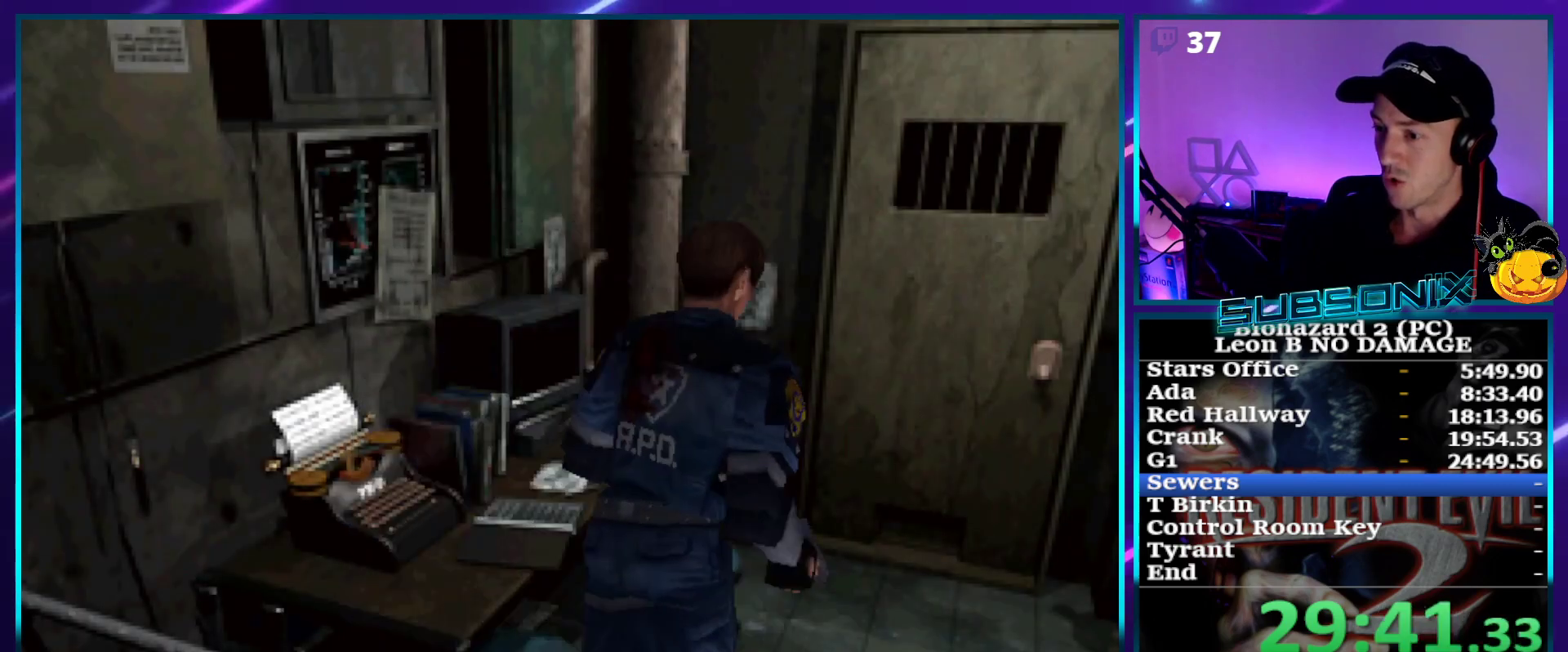
{"buttons": ["CROSS", "SQUARE", "DPAD_UP"], "right_stick": "center", "events": [[383, "CROSS", "down"]]}
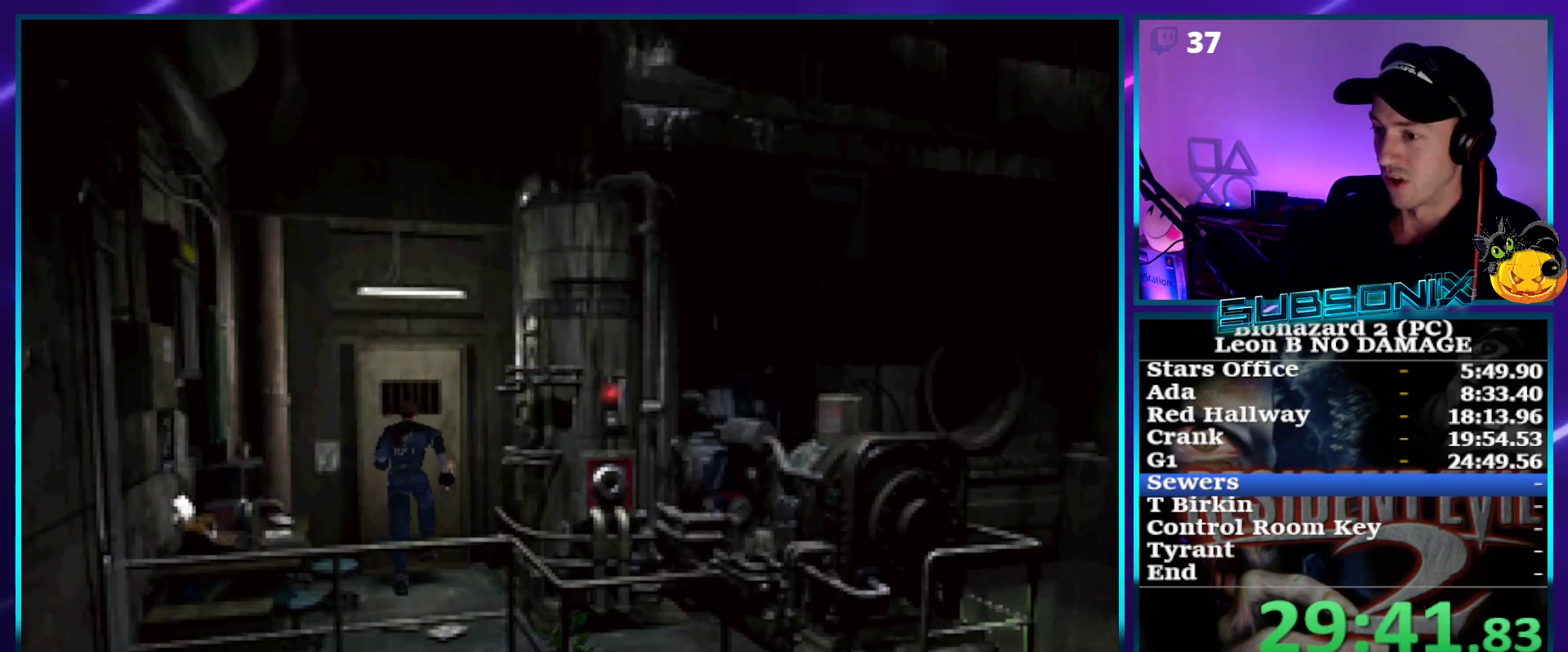
{"buttons": ["CROSS", "SQUARE", "DPAD_UP"], "right_stick": "center", "events": [[33, "CROSS", "up"], [100, "CROSS", "down"], [183, "CROSS", "up"], [233, "CROSS", "down"], [400, "CROSS", "up"], [450, "CROSS", "down"]]}
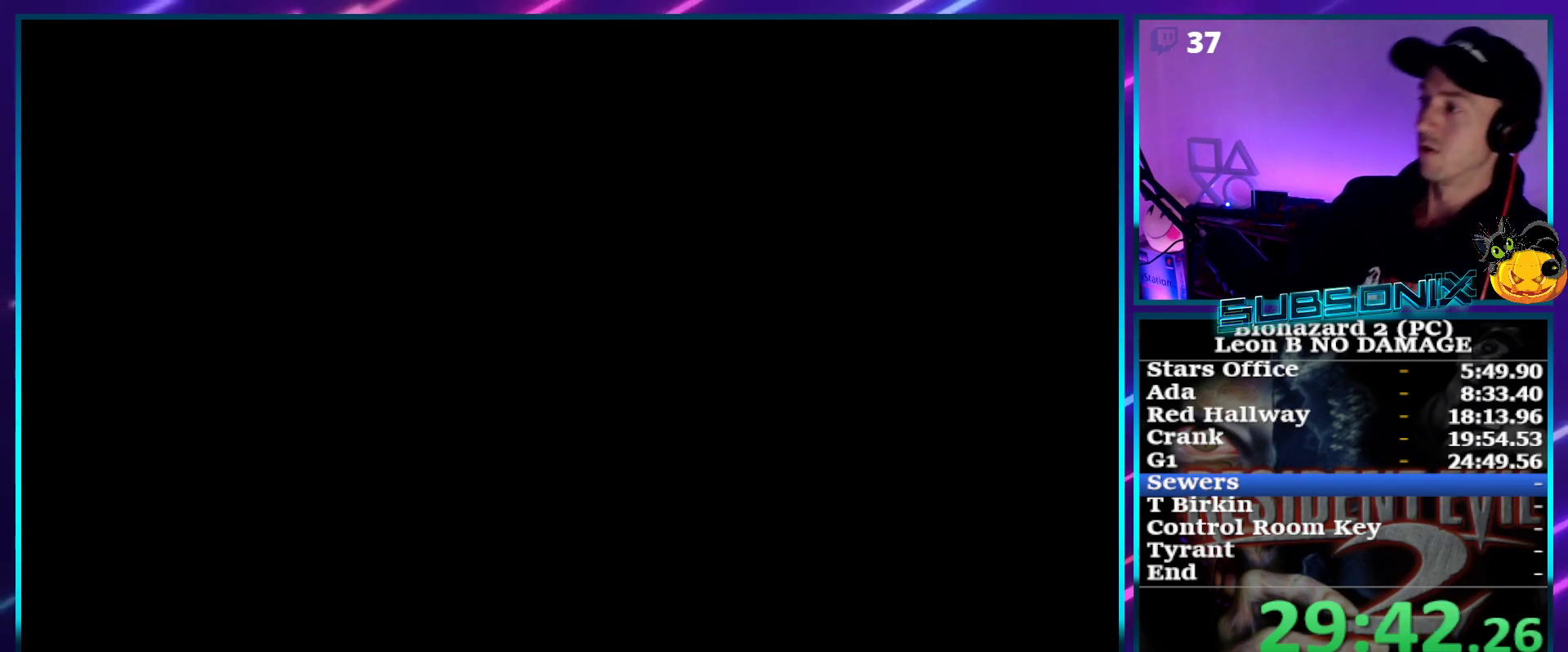
{"buttons": ["SQUARE", "DPAD_UP"], "right_stick": "center", "events": [[100, "CROSS", "up"], [200, "CROSS", "down"], [300, "CROSS", "up"]]}
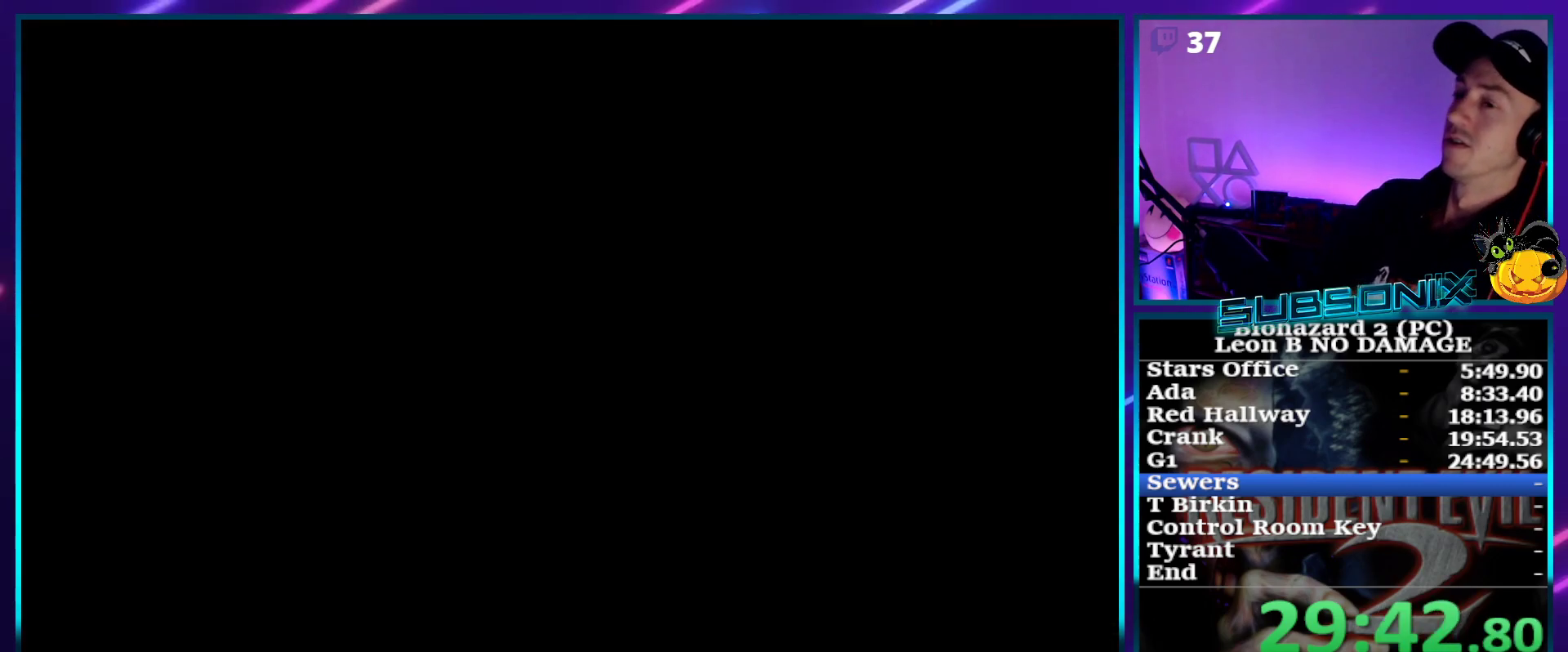
{"buttons": ["SQUARE", "DPAD_UP"], "right_stick": "center", "events": [[333, "DPAD_UP", "up"], [500, "DPAD_UP", "down"]]}
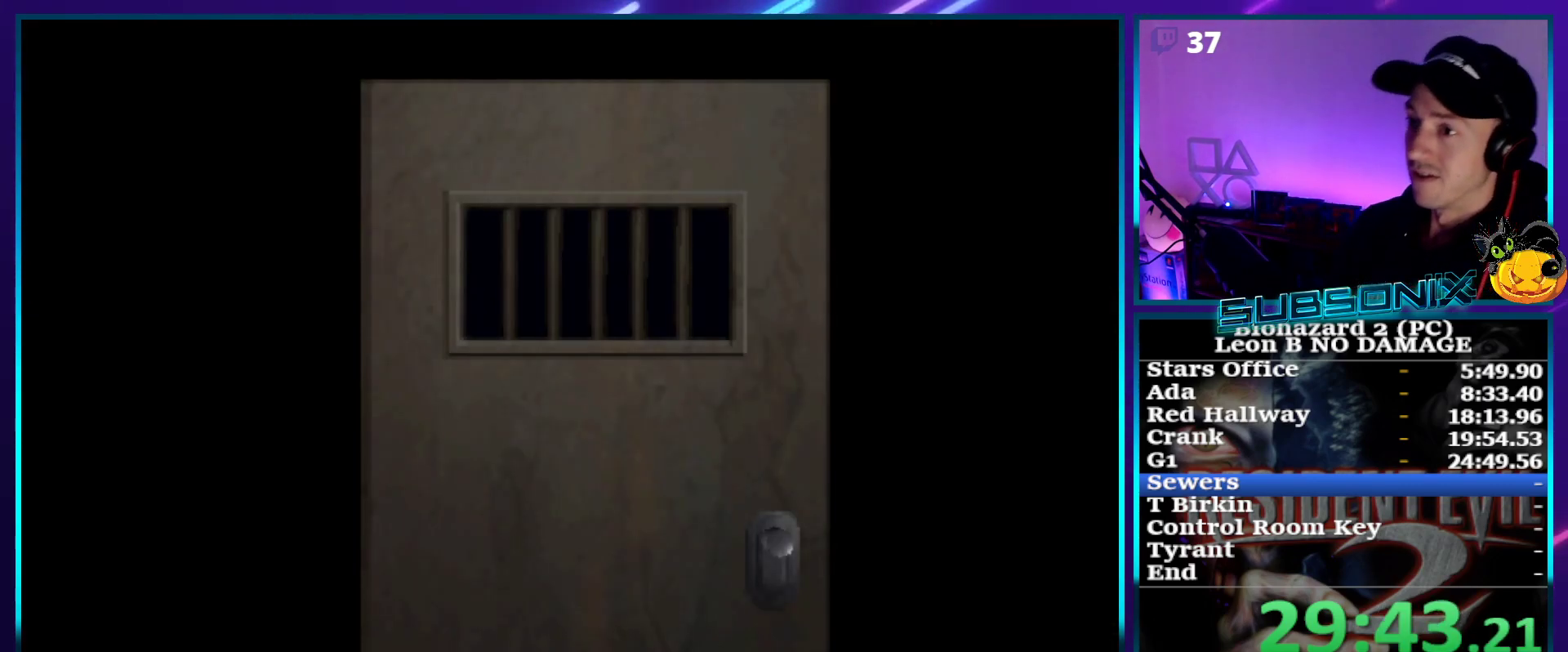
{"buttons": ["SQUARE", "DPAD_UP"], "right_stick": "center", "events": []}
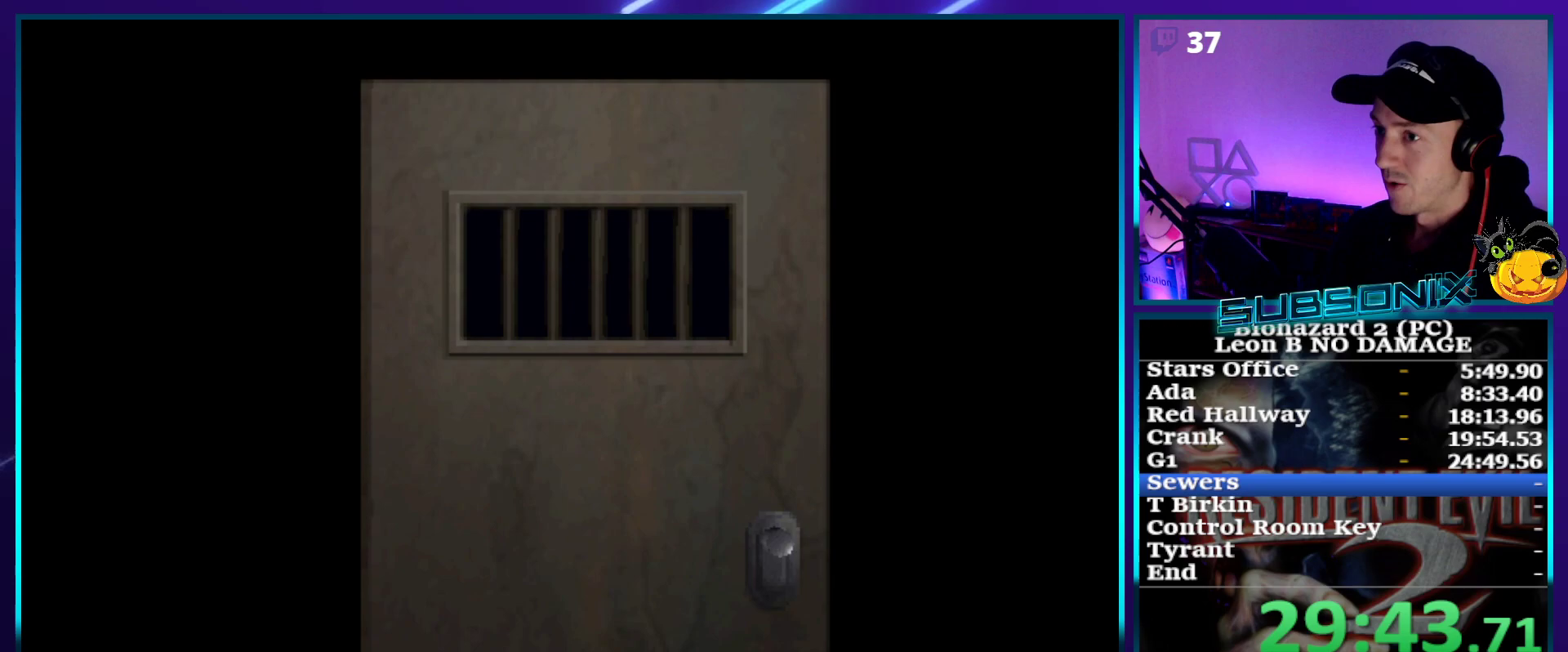
{"buttons": ["SQUARE", "DPAD_UP"], "right_stick": "center", "events": []}
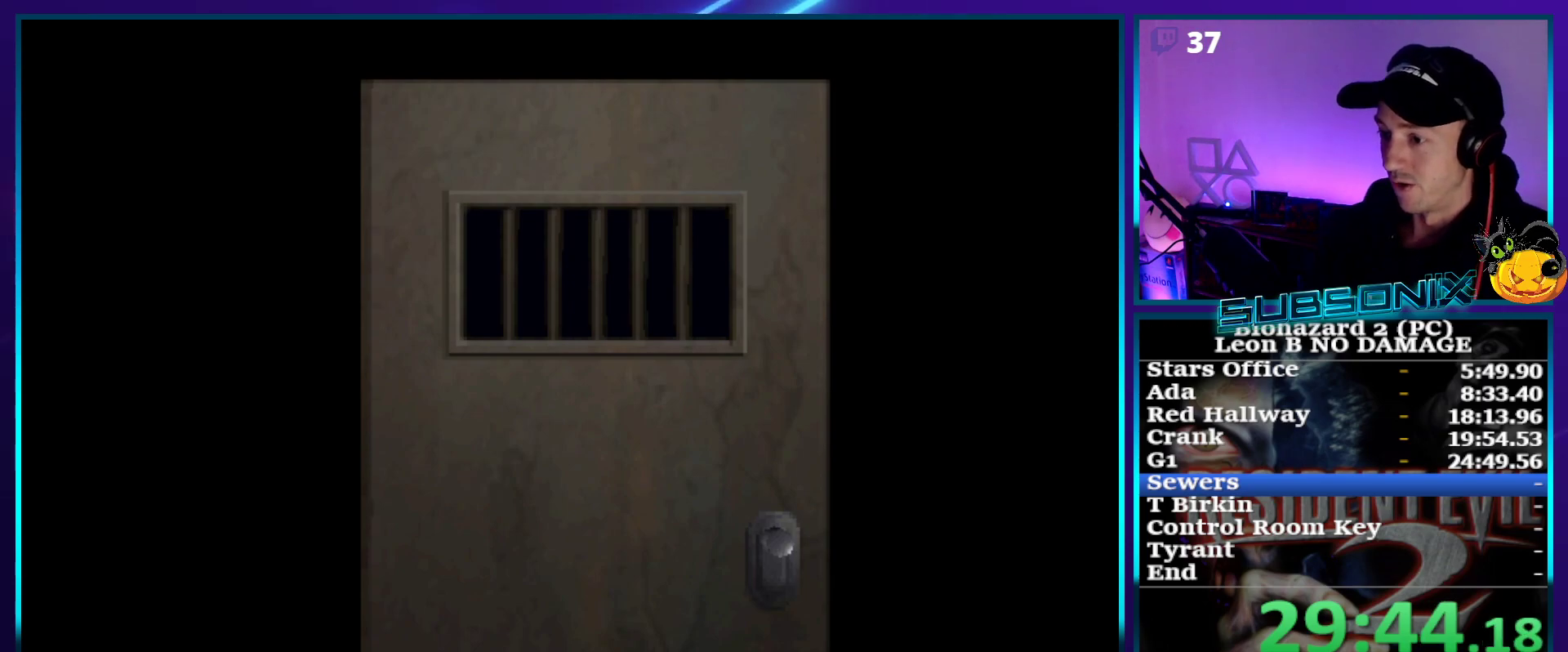
{"buttons": ["CROSS", "SQUARE", "DPAD_UP"], "right_stick": "center", "events": [[367, "CROSS", "down"]]}
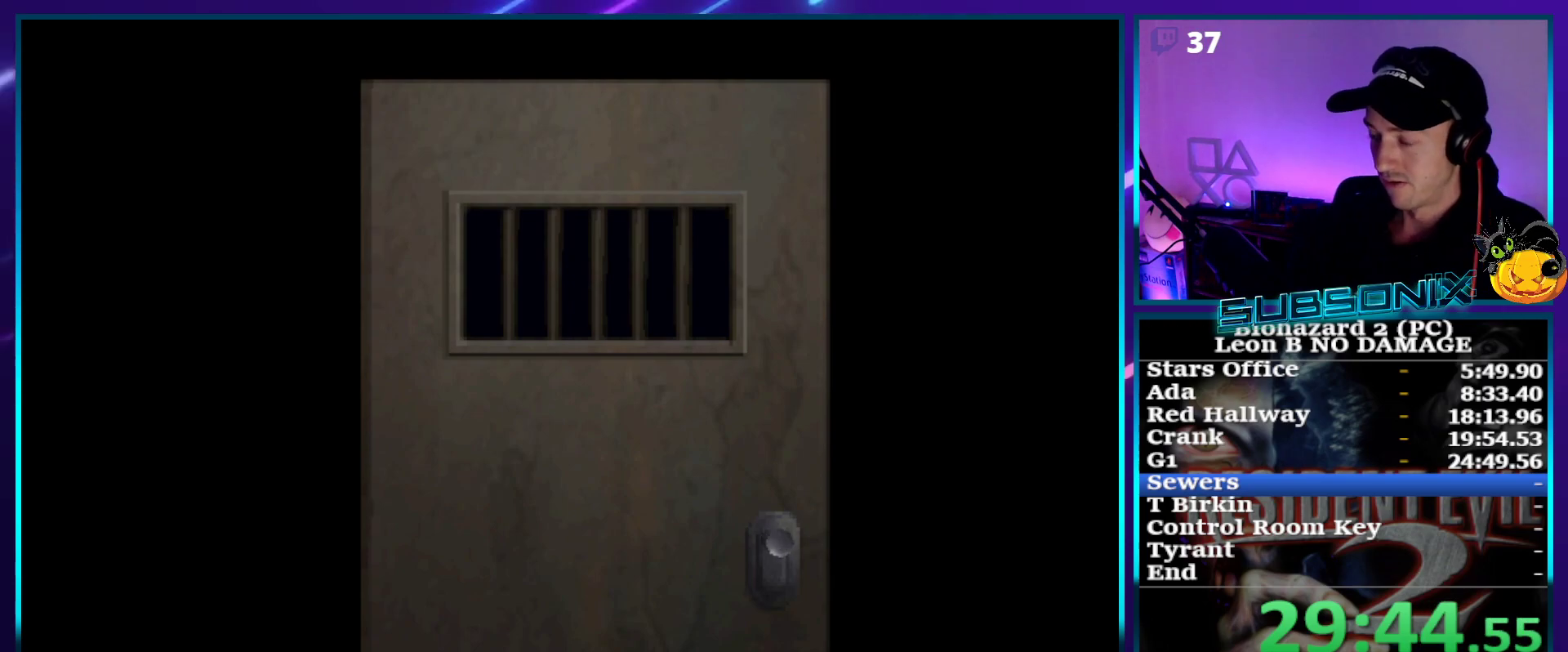
{"buttons": ["SQUARE", "DPAD_UP"], "right_stick": "center", "events": [[33, "CROSS", "up"]]}
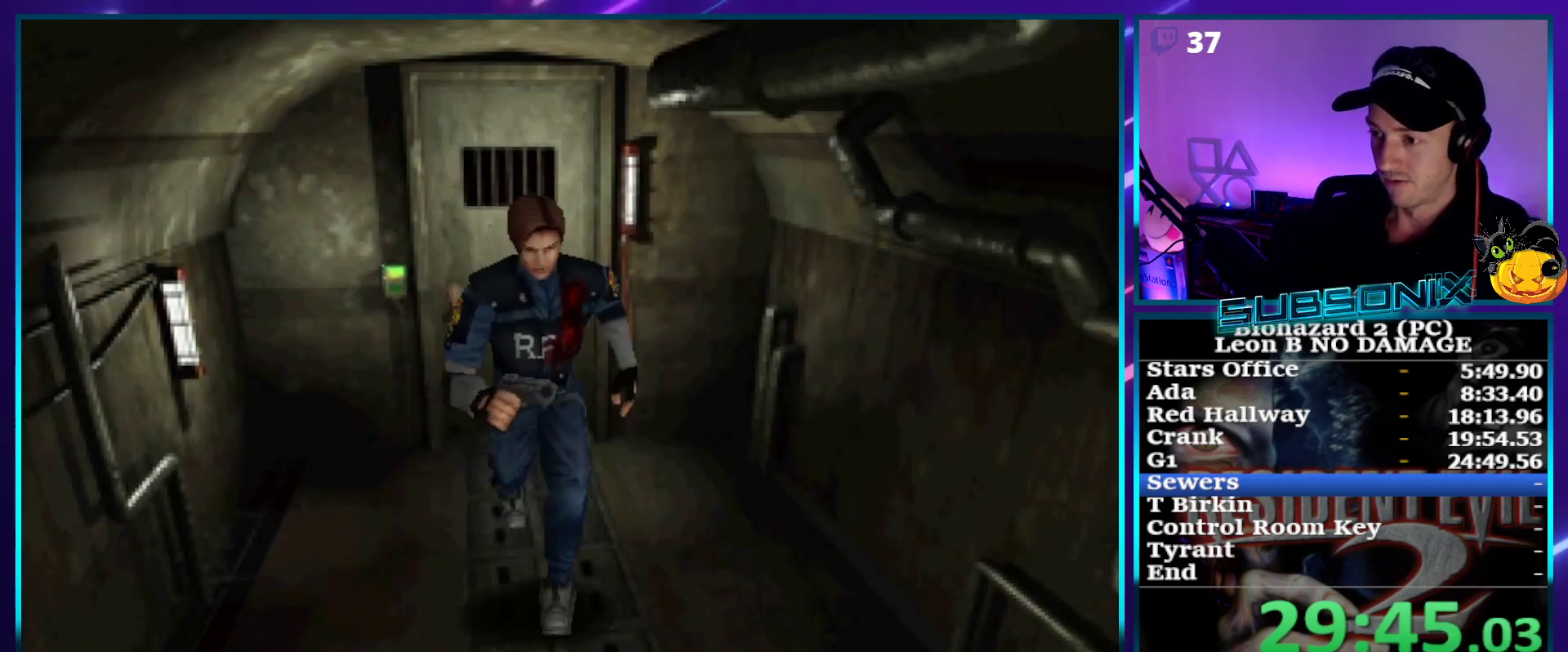
{"buttons": ["SQUARE", "DPAD_UP"], "right_stick": "center", "events": []}
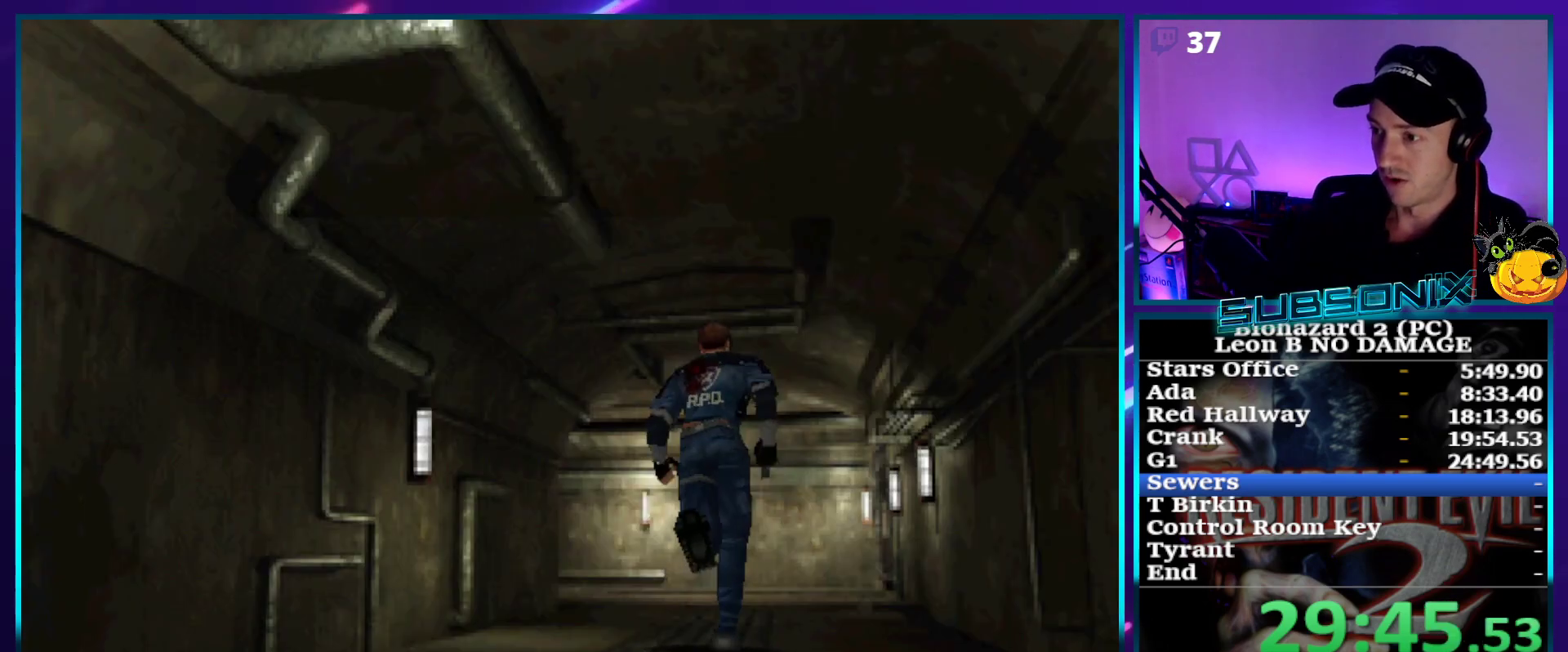
{"buttons": ["SQUARE", "DPAD_UP", "DPAD_LEFT"], "right_stick": "center", "events": [[400, "DPAD_LEFT", "down"]]}
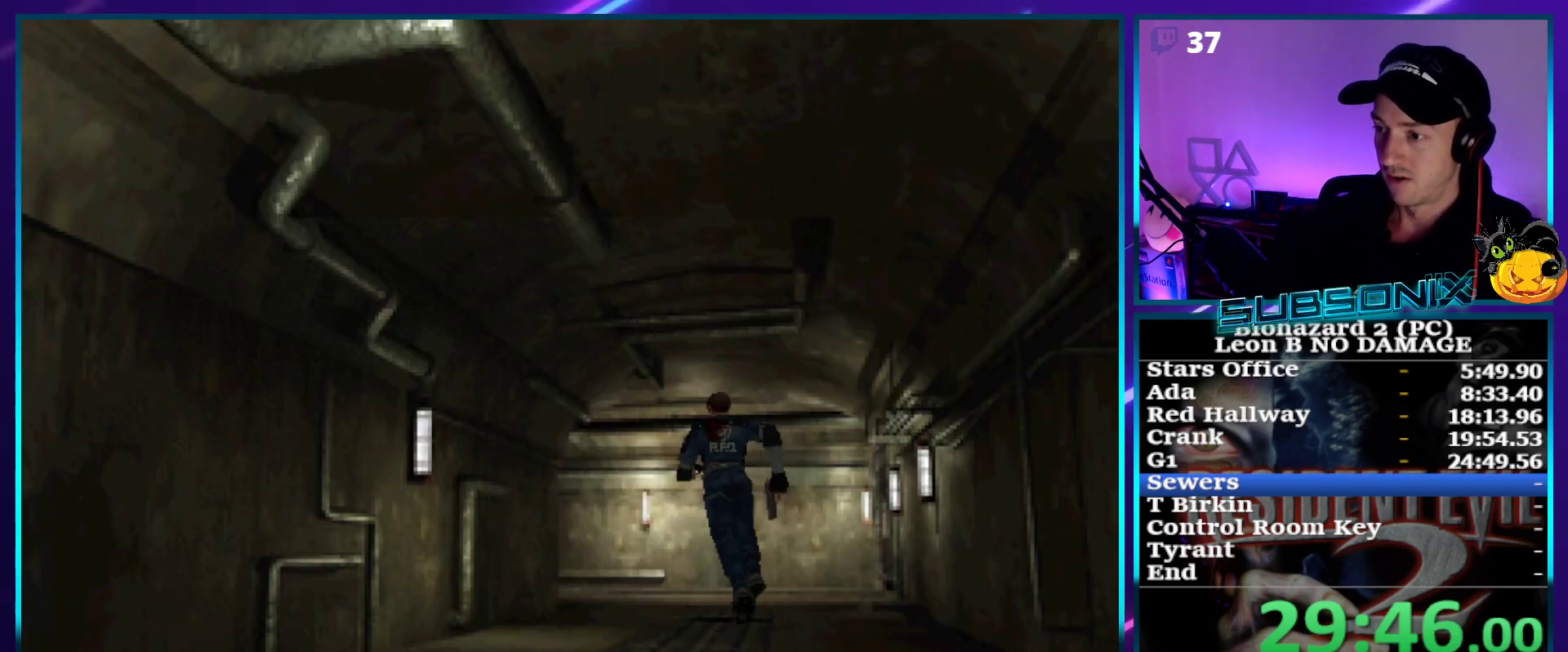
{"buttons": ["SQUARE", "DPAD_UP"], "right_stick": "center", "events": [[83, "DPAD_LEFT", "up"], [333, "DPAD_LEFT", "down"], [500, "DPAD_LEFT", "up"]]}
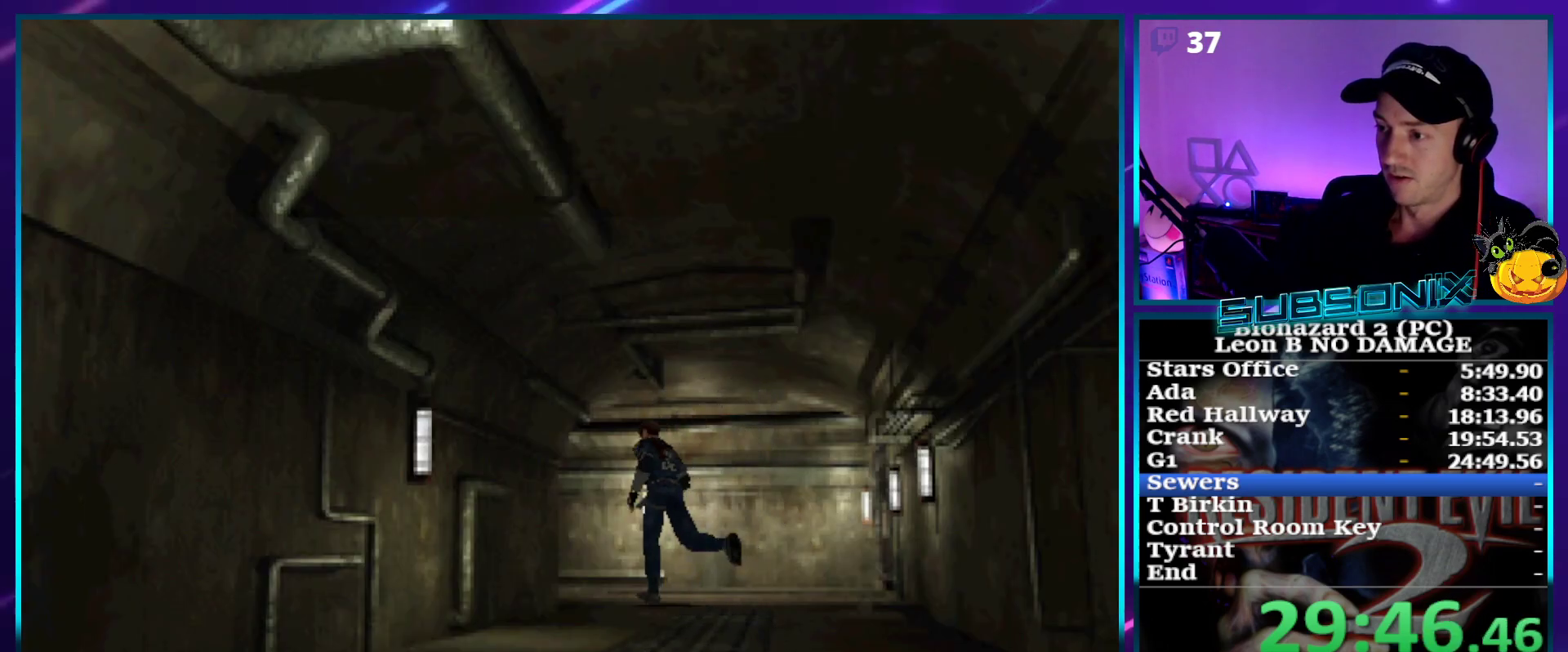
{"buttons": ["SQUARE", "DPAD_UP"], "right_stick": "center", "events": [[217, "DPAD_LEFT", "down"], [300, "DPAD_LEFT", "up"]]}
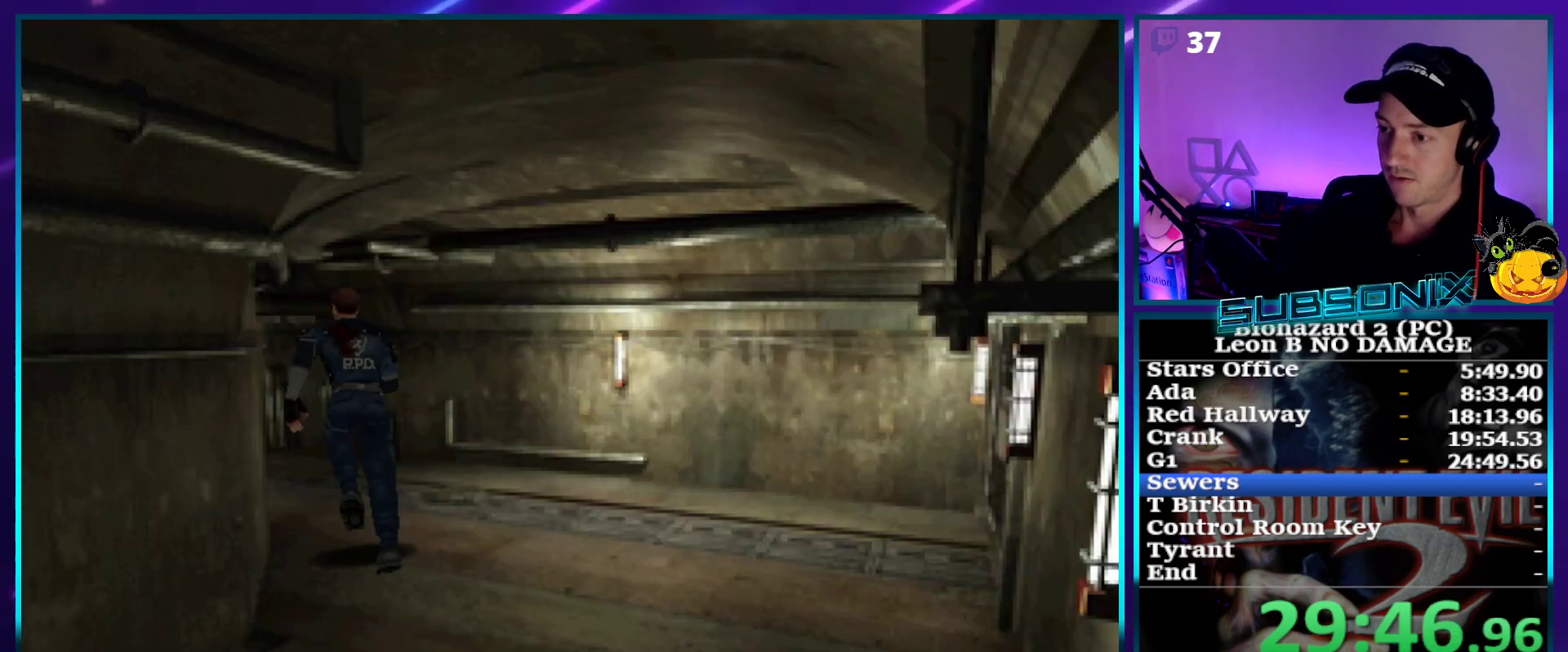
{"buttons": ["SQUARE", "DPAD_UP"], "right_stick": "center", "events": [[117, "DPAD_LEFT", "down"], [433, "DPAD_LEFT", "up"]]}
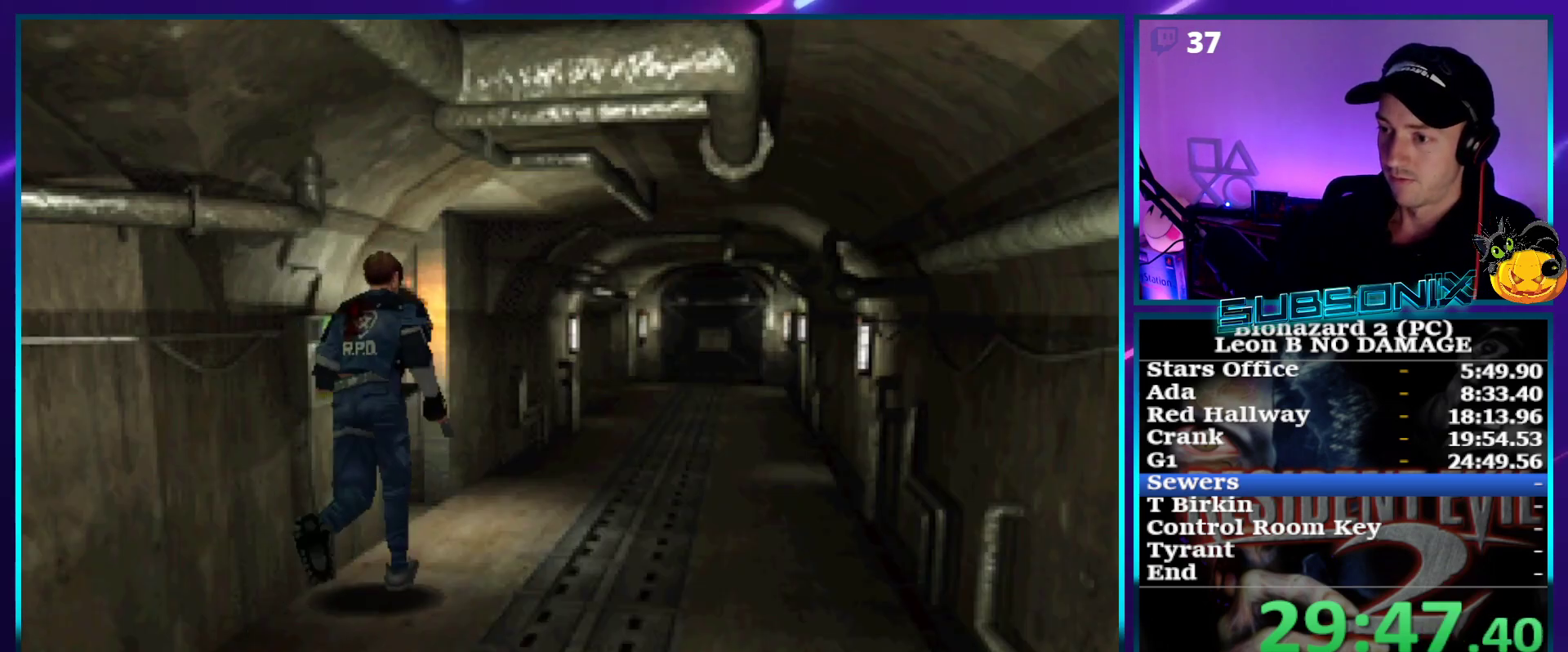
{"buttons": ["SQUARE", "DPAD_UP"], "right_stick": "center", "events": []}
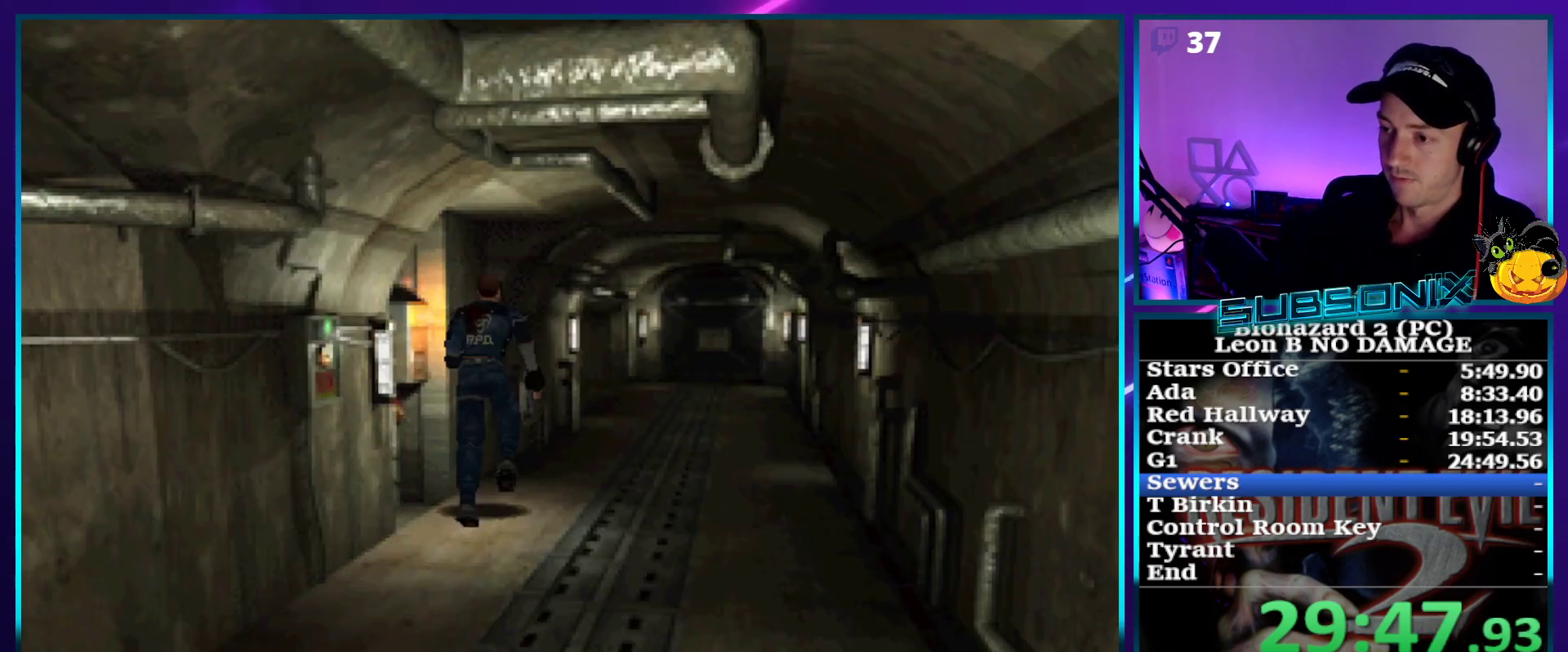
{"buttons": ["SQUARE", "DPAD_UP"], "right_stick": "center", "events": []}
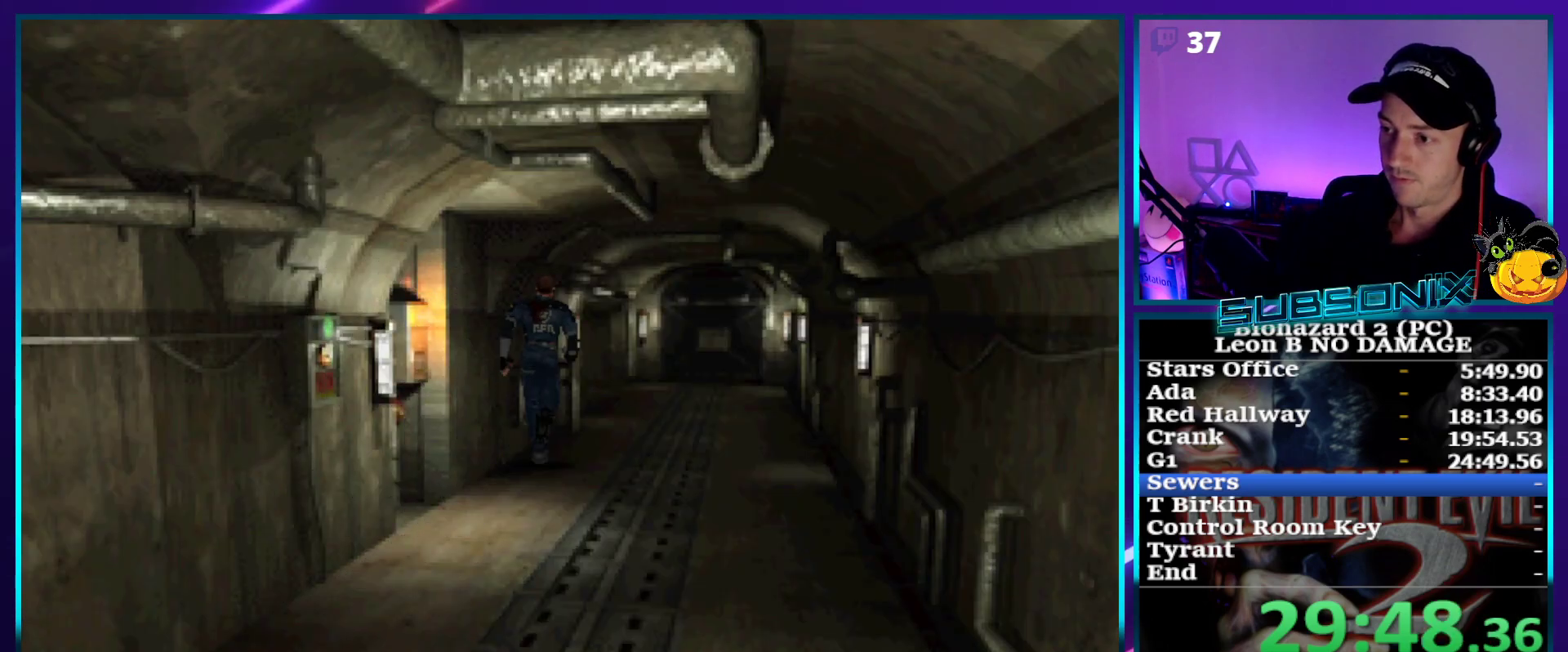
{"buttons": ["SQUARE", "DPAD_UP"], "right_stick": "center", "events": []}
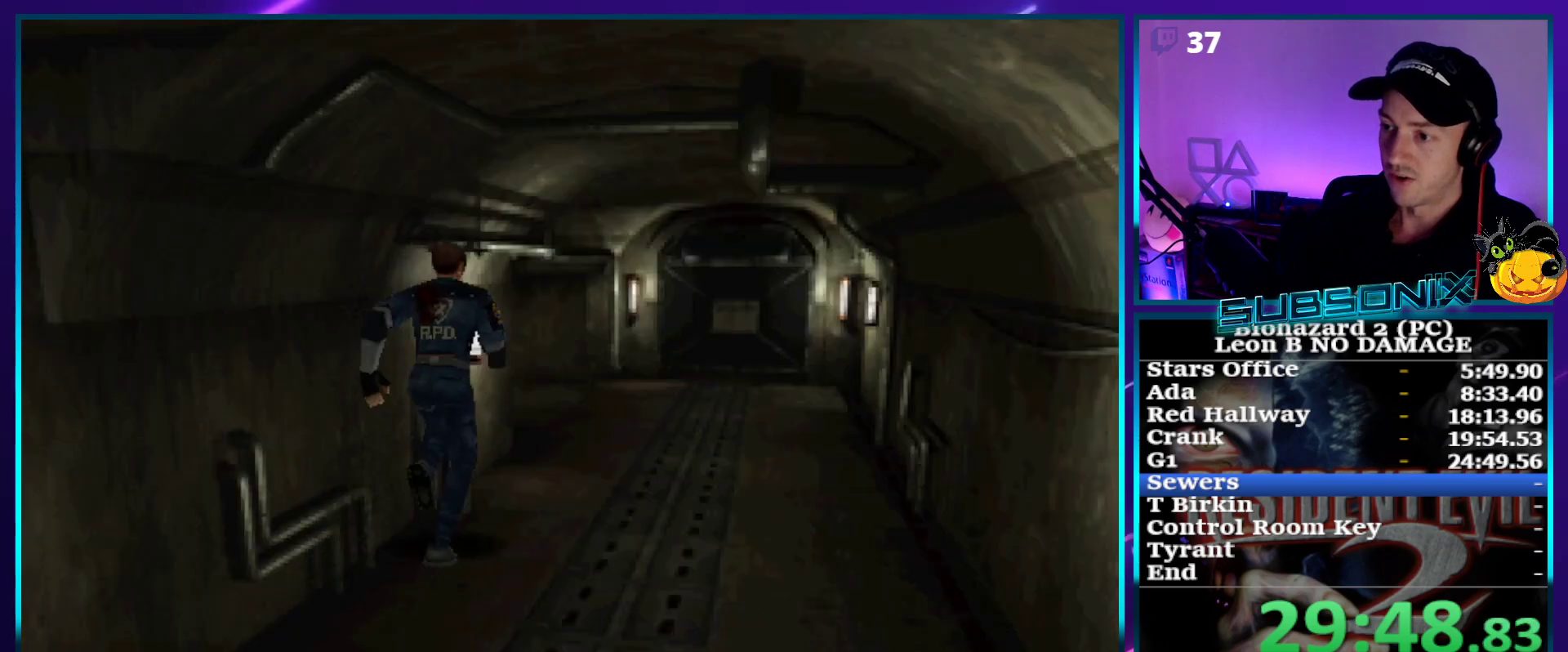
{"buttons": ["SQUARE", "DPAD_UP"], "right_stick": "center", "events": []}
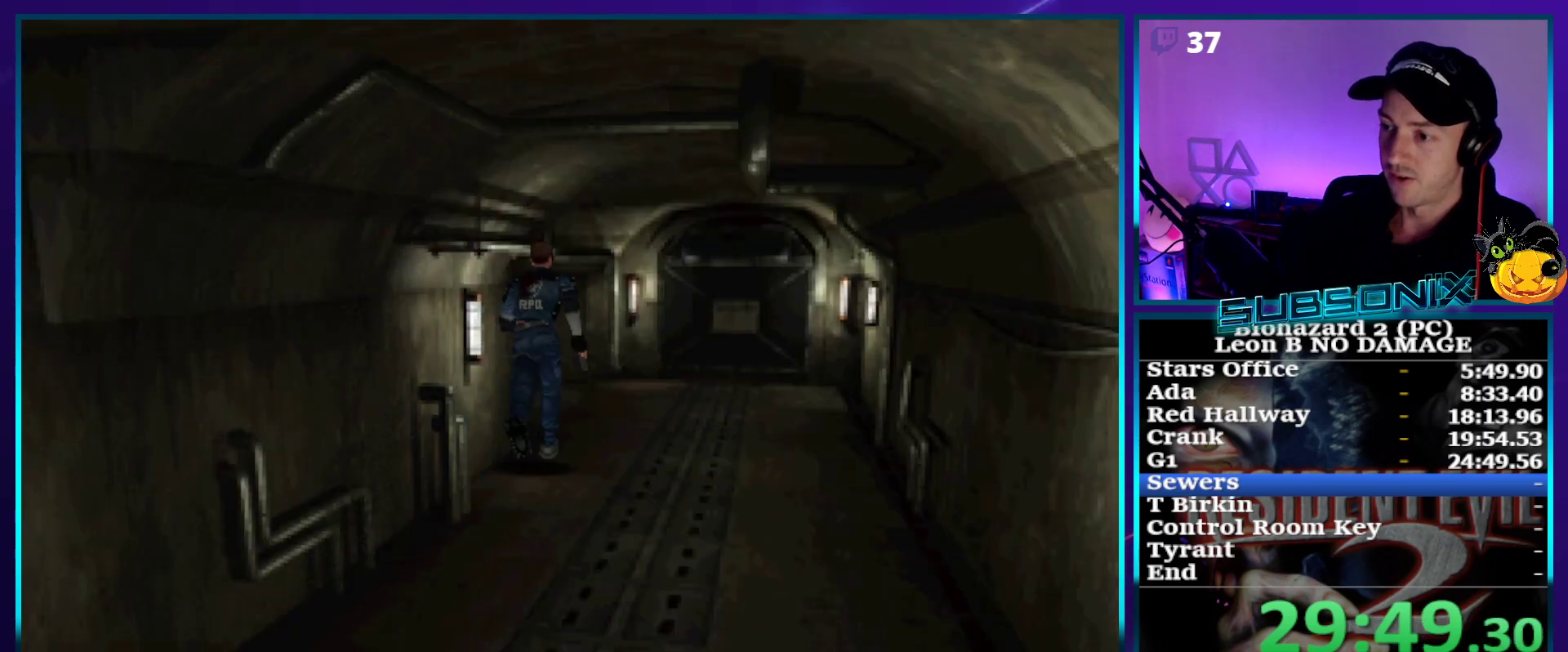
{"buttons": ["SQUARE", "DPAD_UP"], "right_stick": "center", "events": [[133, "DPAD_LEFT", "down"], [467, "DPAD_LEFT", "up"]]}
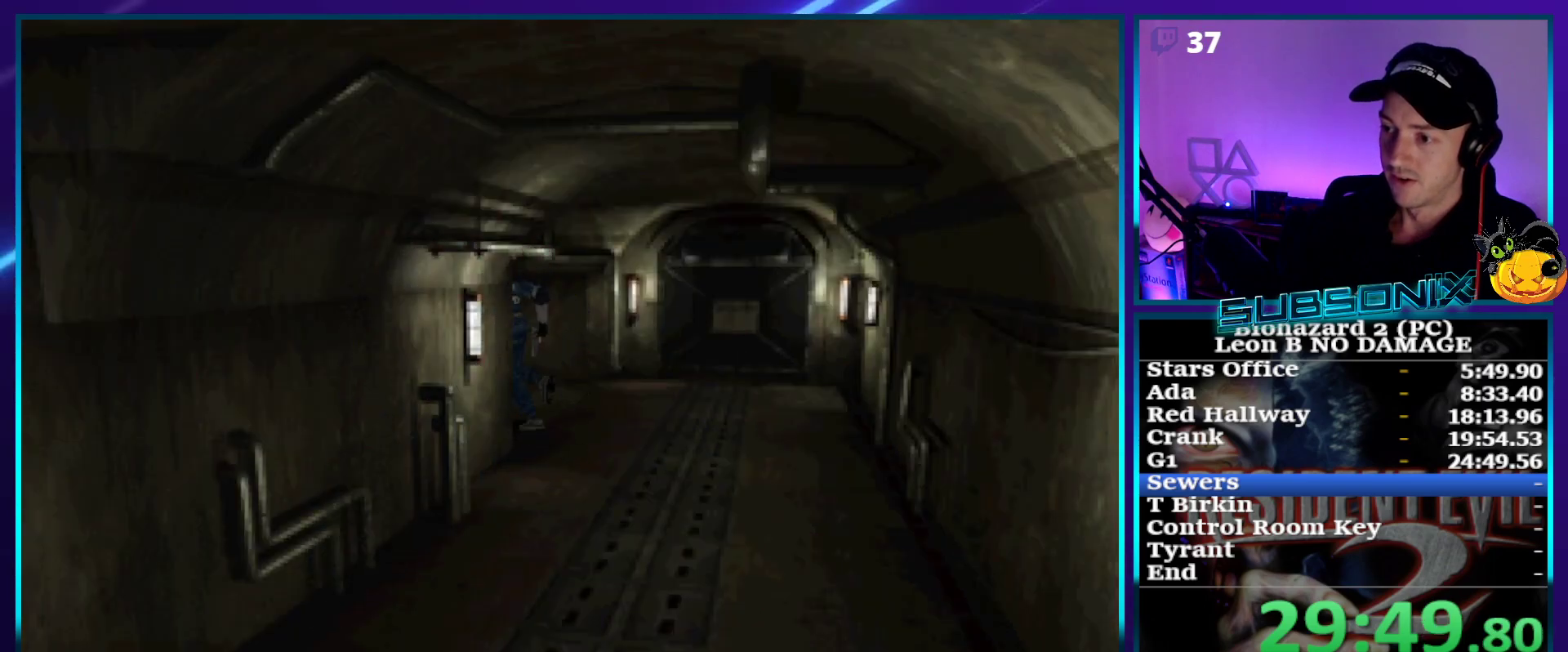
{"buttons": ["SQUARE", "DPAD_UP"], "right_stick": "center", "events": [[100, "DPAD_LEFT", "down"], [383, "DPAD_LEFT", "up"]]}
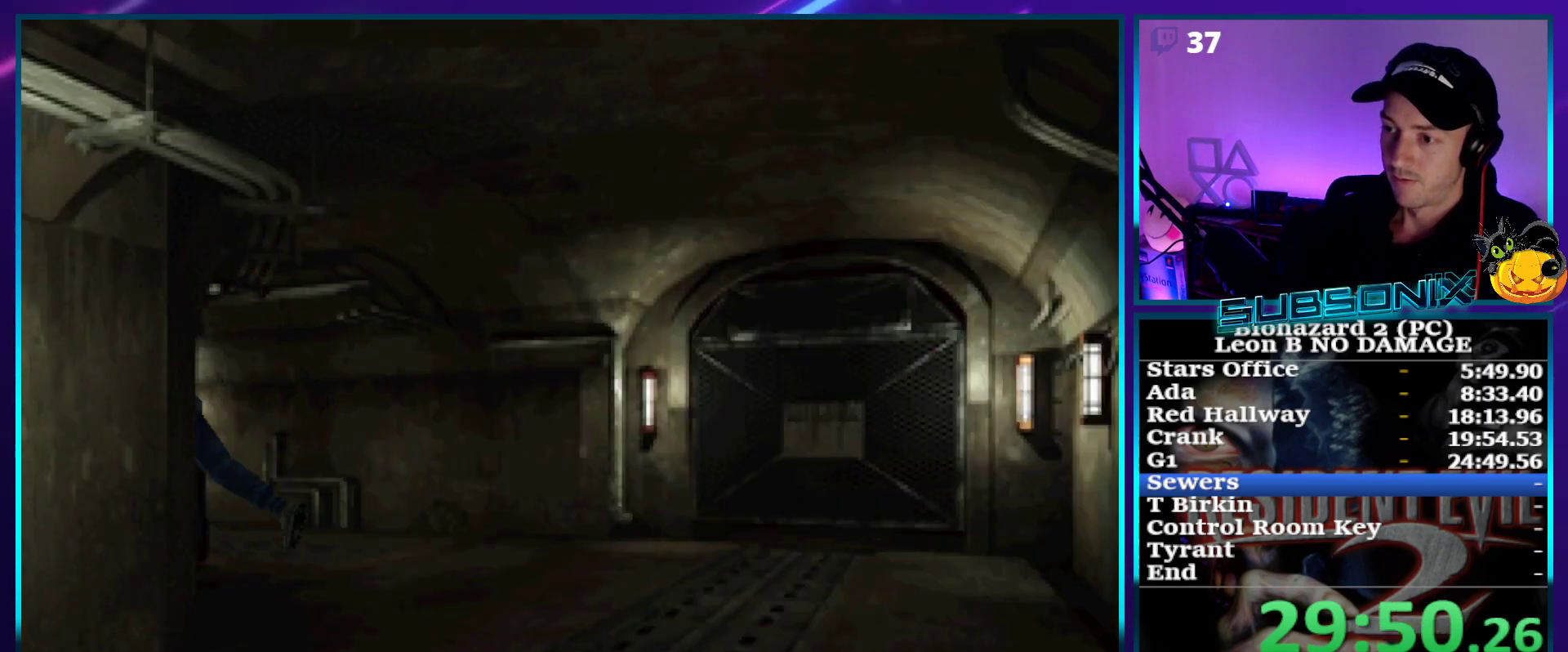
{"buttons": ["SQUARE", "DPAD_UP"], "right_stick": "center", "events": []}
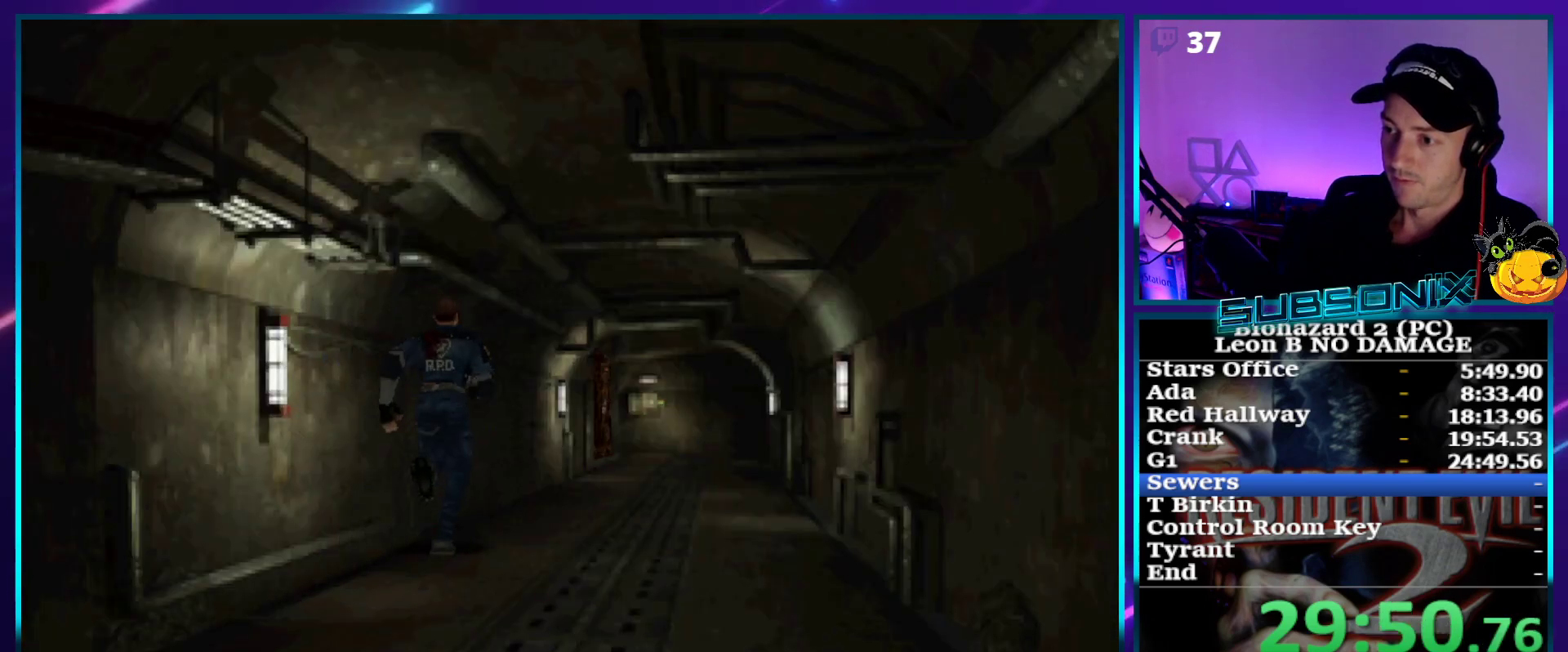
{"buttons": ["SQUARE", "DPAD_UP"], "right_stick": "center", "events": [[333, "DPAD_RIGHT", "down"], [400, "DPAD_RIGHT", "up"]]}
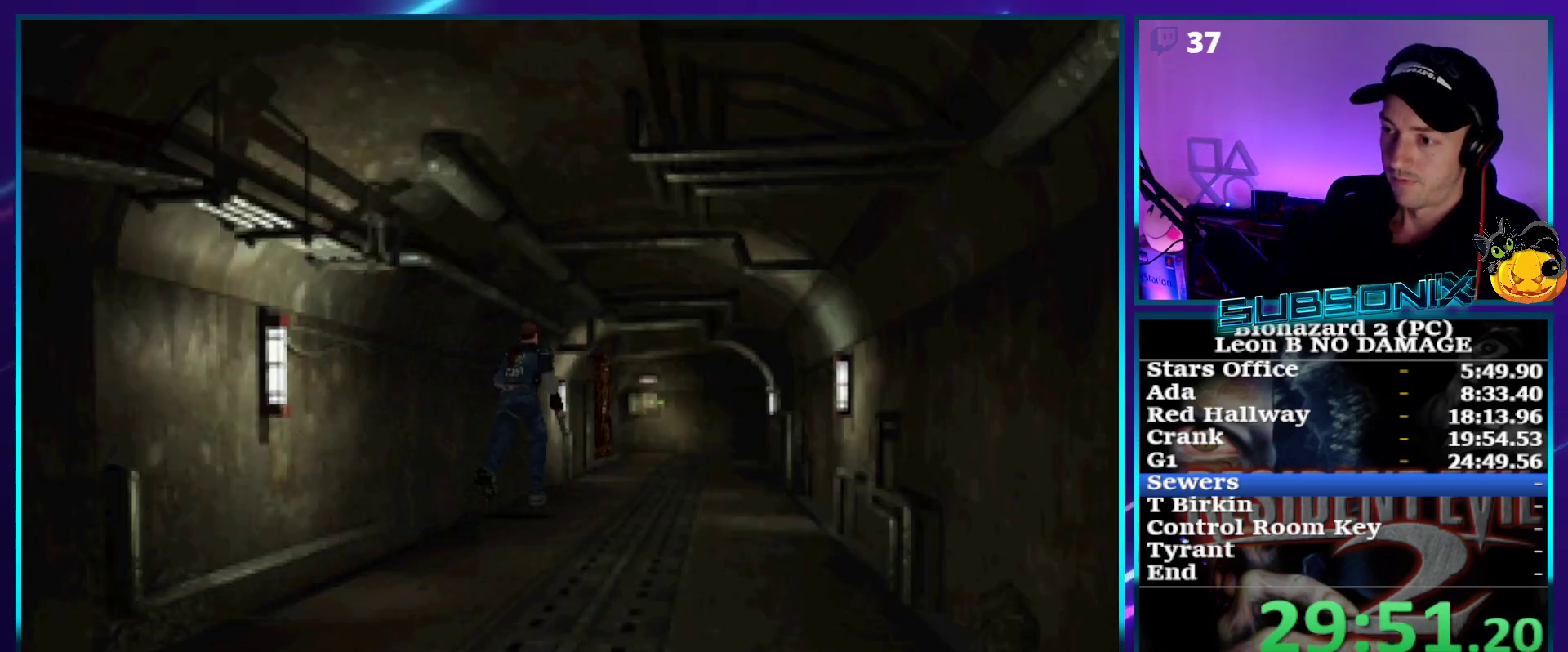
{"buttons": ["SQUARE", "DPAD_UP", "DPAD_LEFT"], "right_stick": "center", "events": [[450, "DPAD_LEFT", "down"]]}